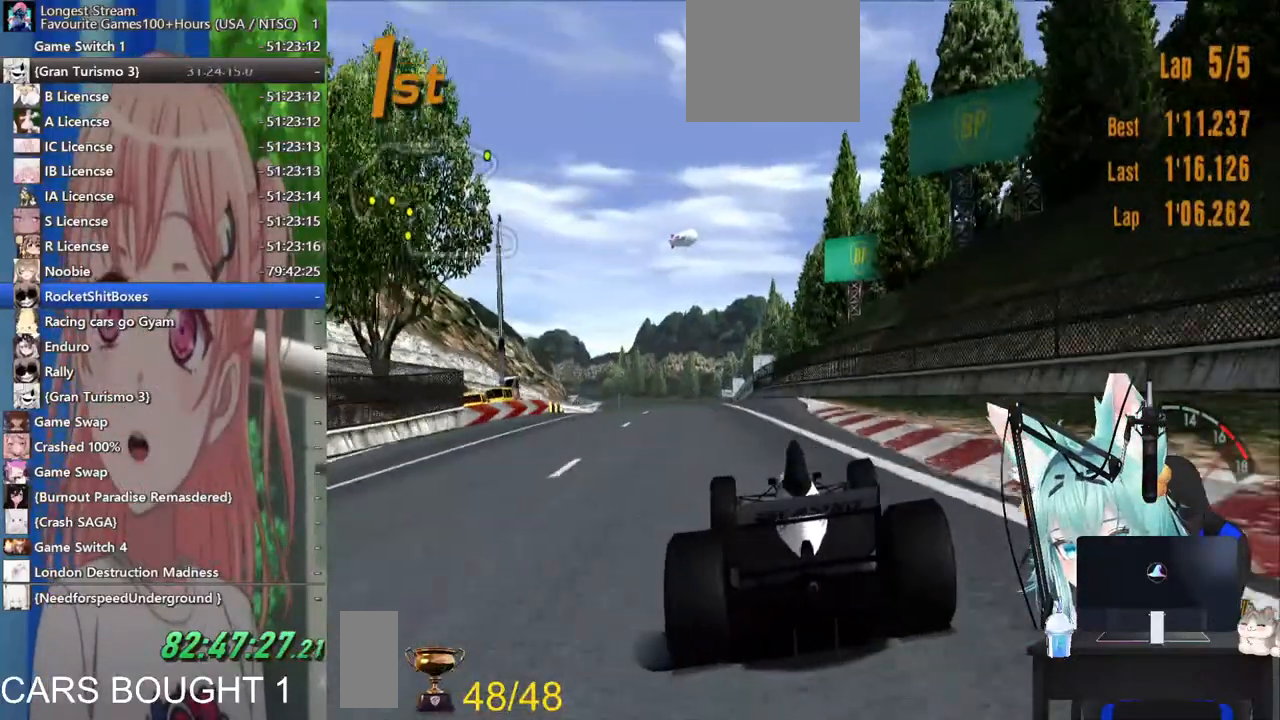
Gameplay with a controller (PlayStation layout); each line is a JSON object with the inputs held at the frame after it. "events" lists button and stick changes between this image and that frame as [ms after this image, input, new state], when the widget could be followed in between. Not read: L1 R1 R2.
{"buttons": ["CROSS"], "left_stick": "left", "right_stick": "right", "events": [[67, "left_stick", "center"], [400, "CROSS", "down"], [500, "left_stick", "left"]]}
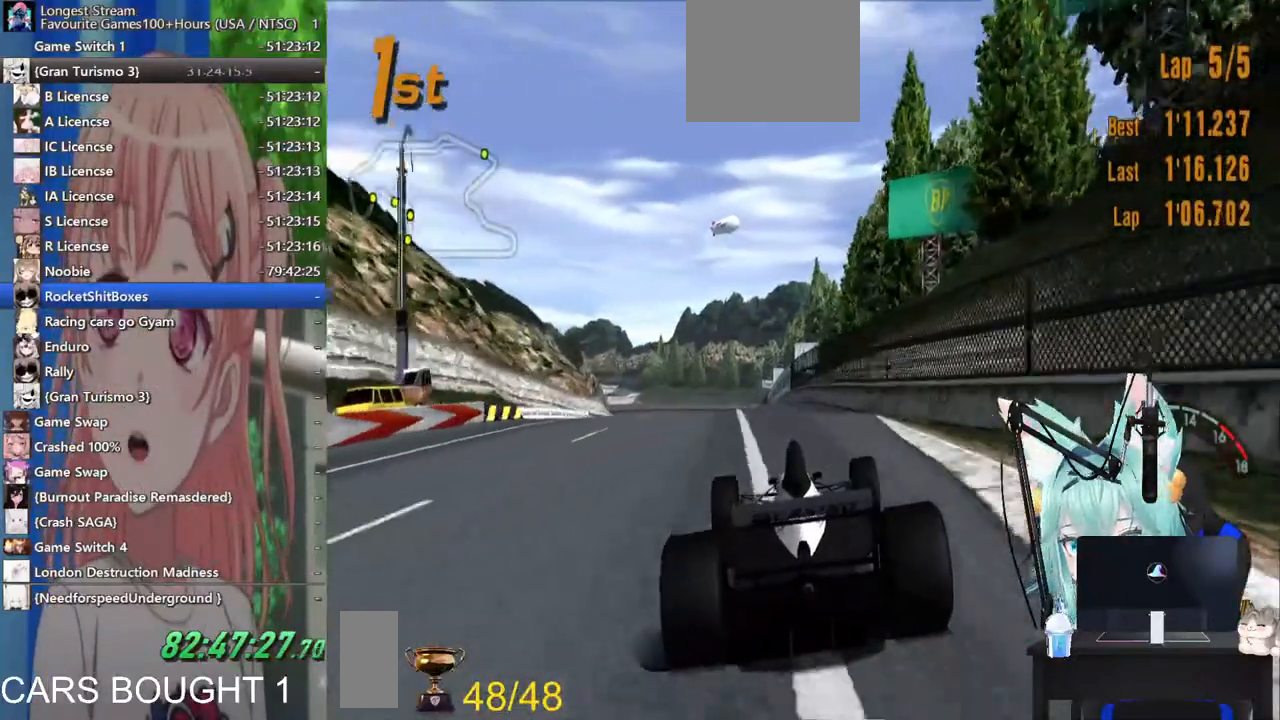
{"buttons": [], "left_stick": "up-right", "right_stick": "right", "events": [[33, "CROSS", "up"], [233, "left_stick", "center"], [467, "left_stick", "up-right"]]}
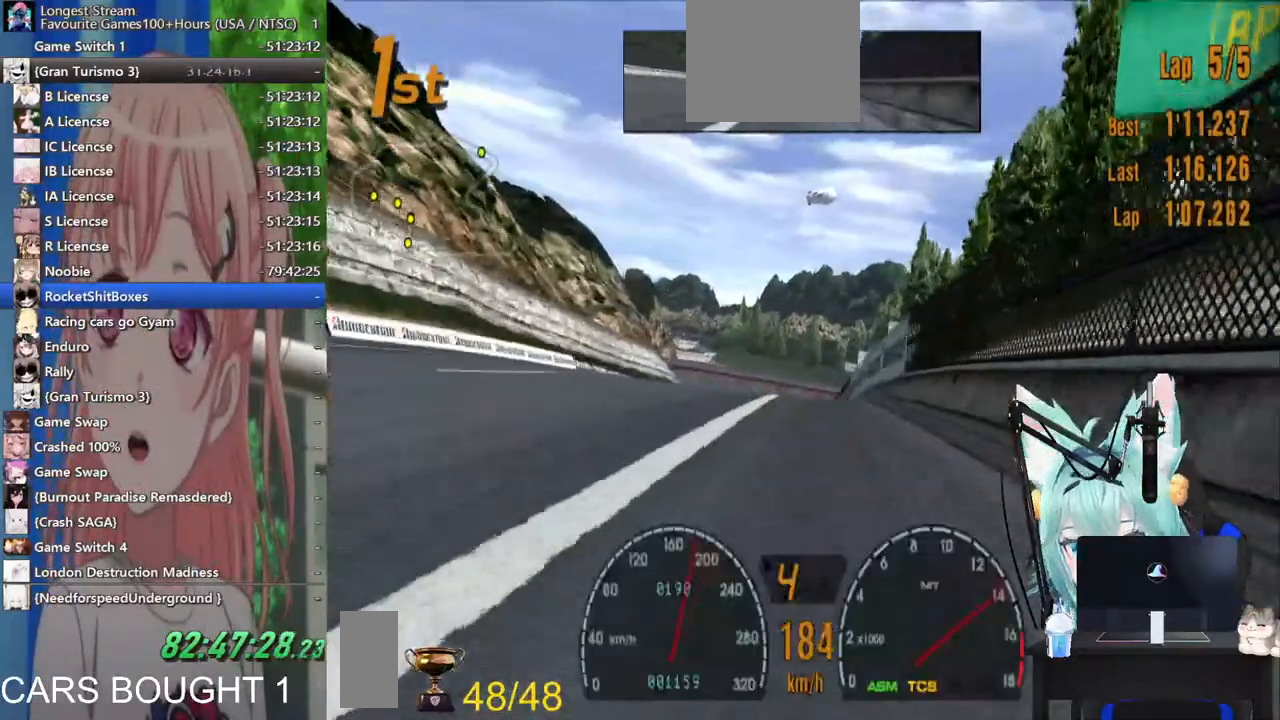
{"buttons": [], "left_stick": "center", "right_stick": "right", "events": [[33, "left_stick", "center"]]}
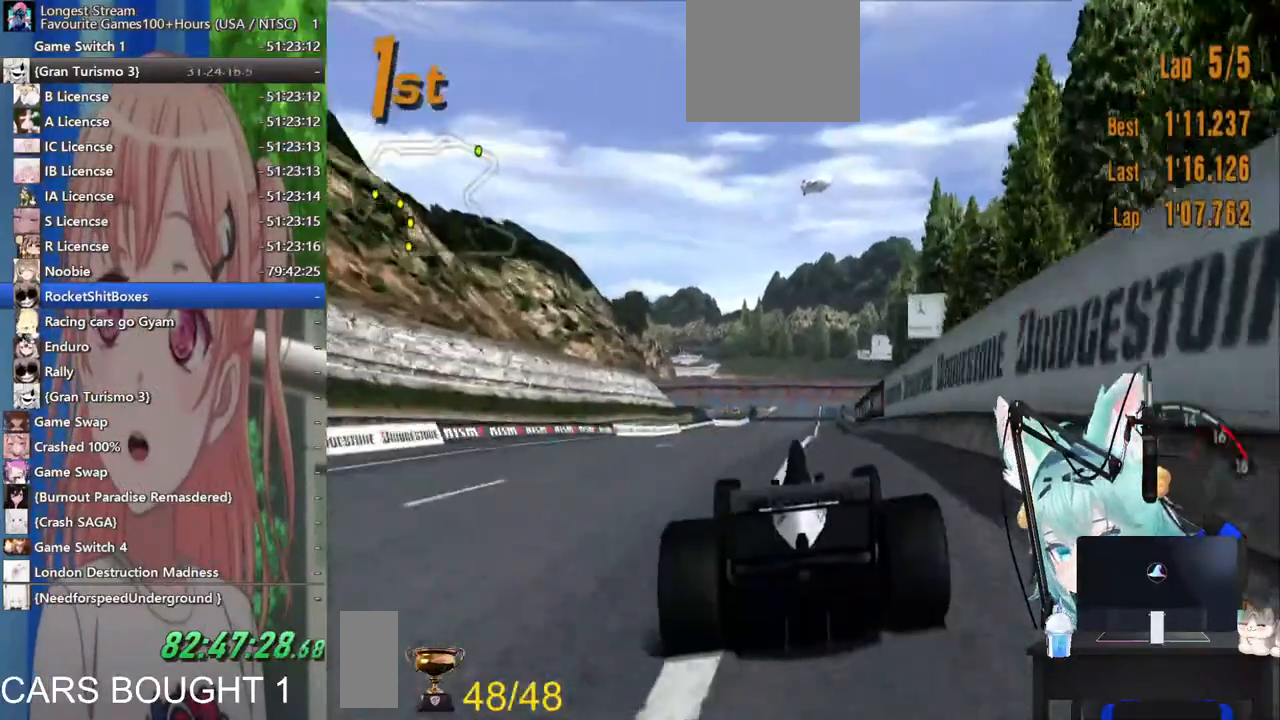
{"buttons": ["CROSS"], "left_stick": "center", "right_stick": "right", "events": [[483, "CROSS", "down"]]}
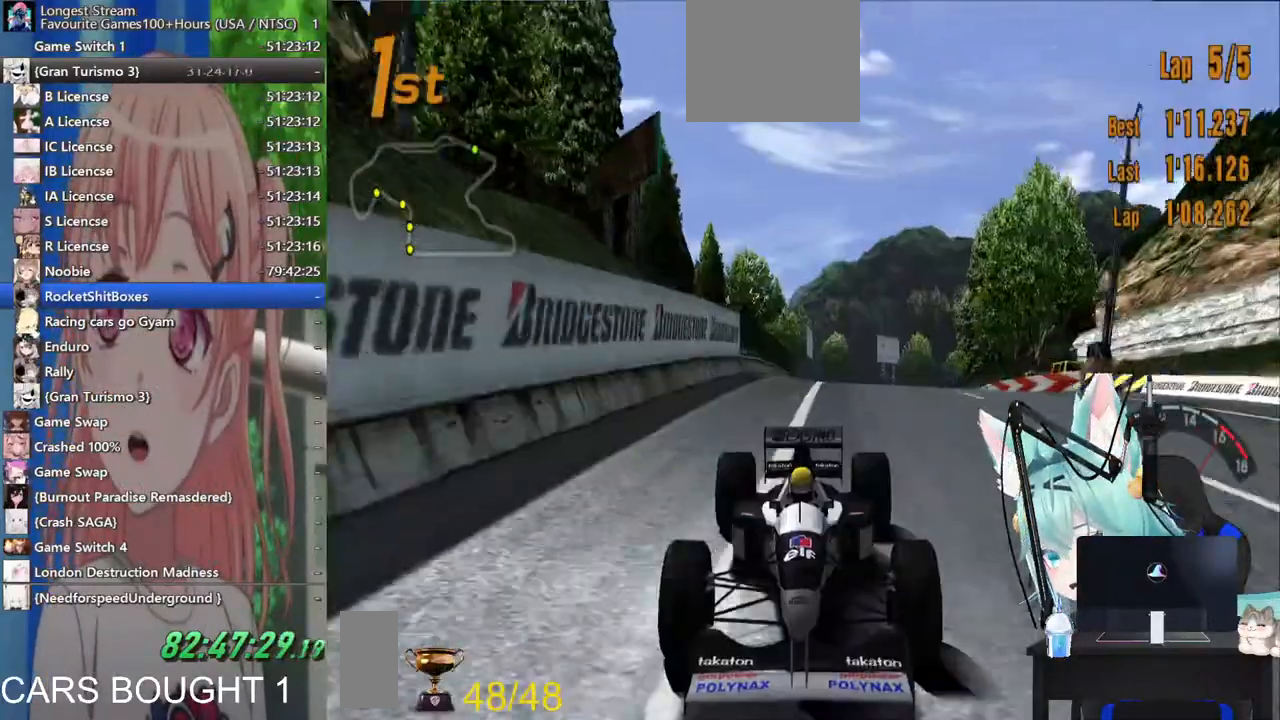
{"buttons": [], "left_stick": "center", "right_stick": "right", "events": [[67, "CROSS", "up"]]}
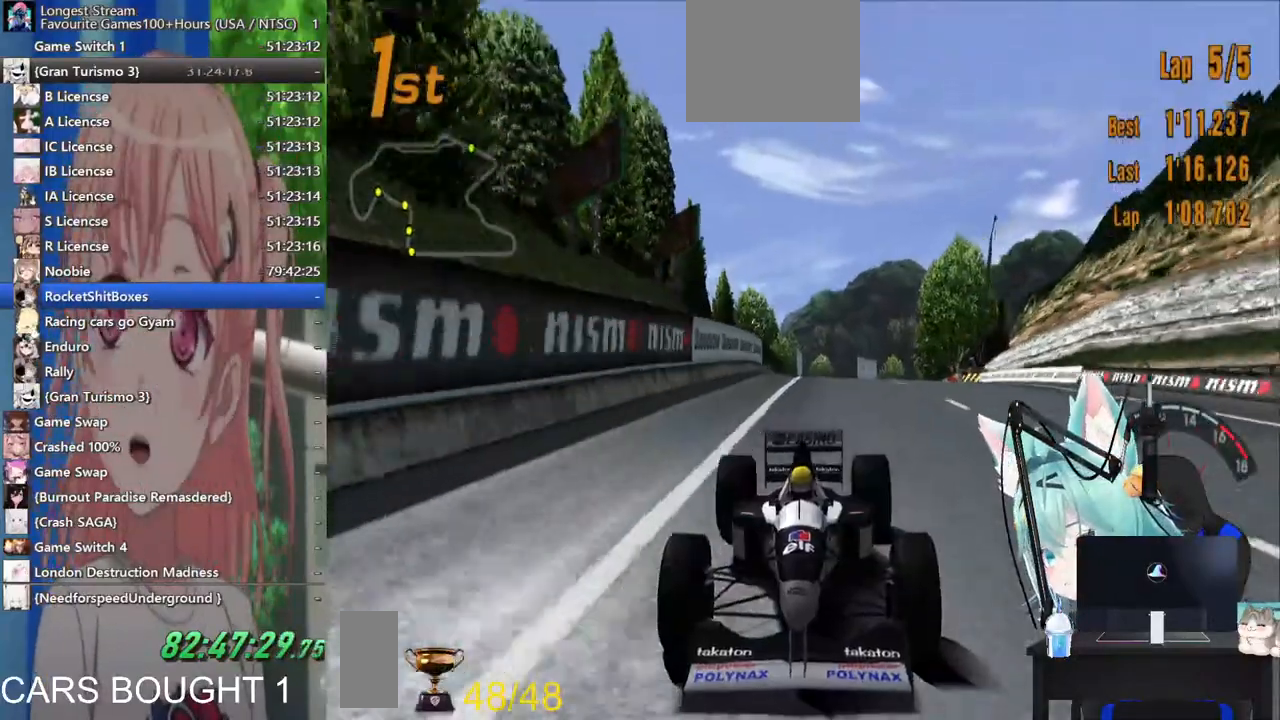
{"buttons": [], "left_stick": "center", "right_stick": "right", "events": []}
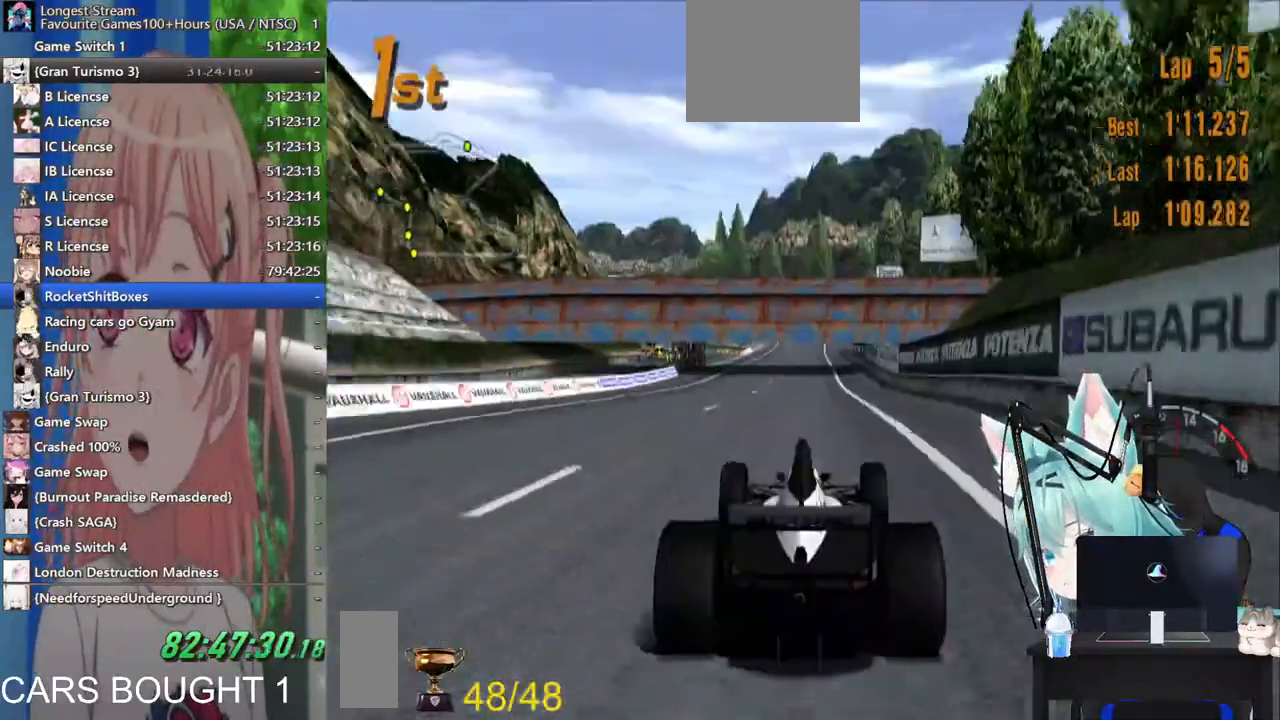
{"buttons": [], "left_stick": "center", "right_stick": "right", "events": []}
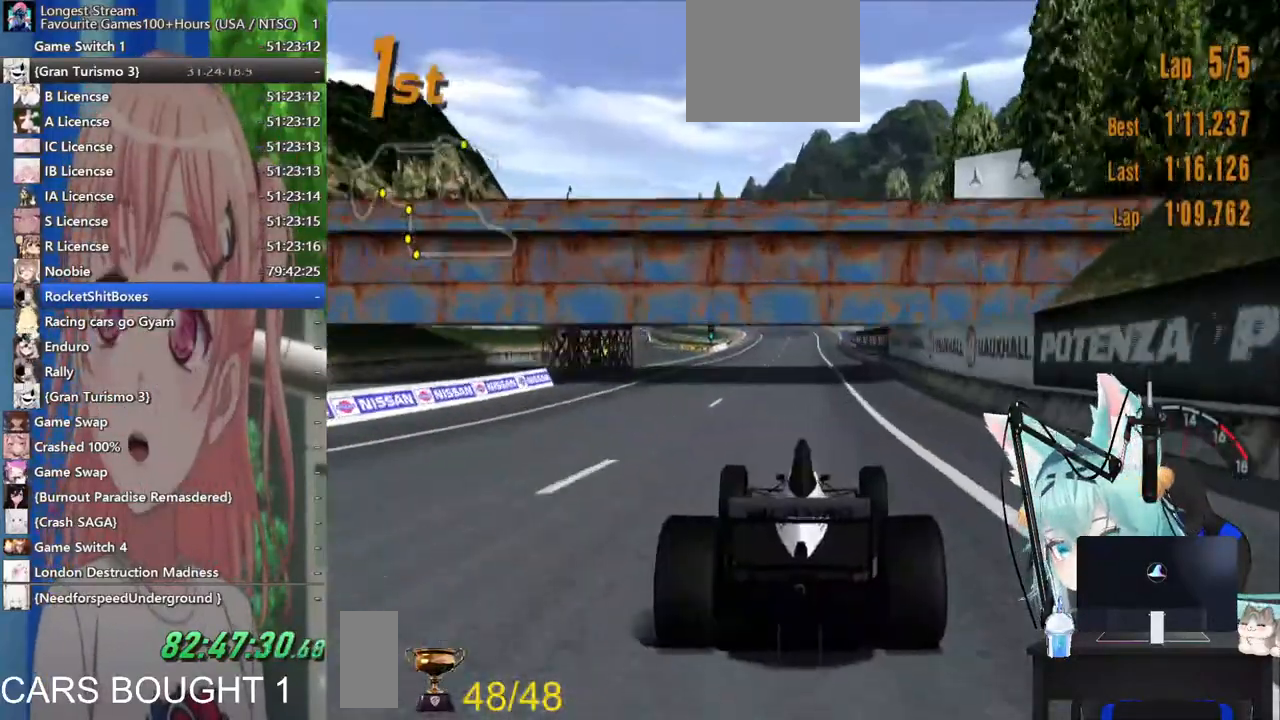
{"buttons": [], "left_stick": "center", "right_stick": "center", "events": [[483, "right_stick", "center"]]}
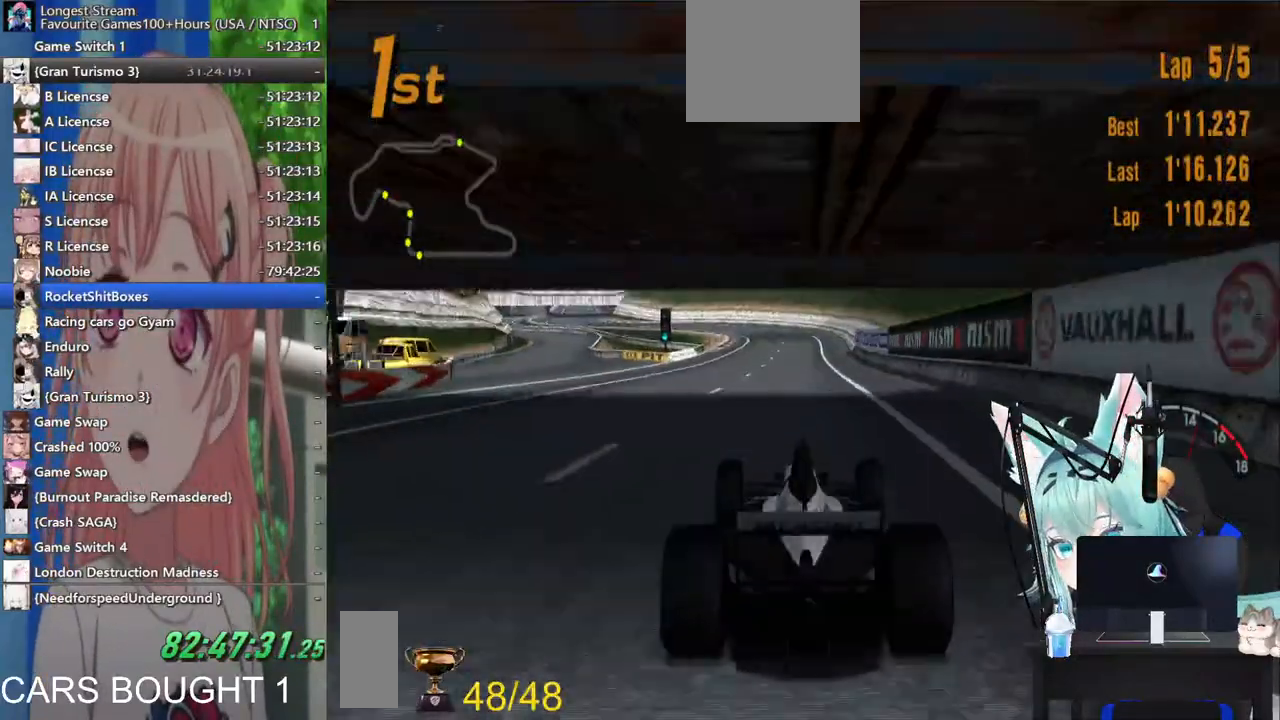
{"buttons": [], "left_stick": "left", "right_stick": "center", "events": [[83, "left_stick", "left"], [200, "left_stick", "center"], [450, "left_stick", "left"]]}
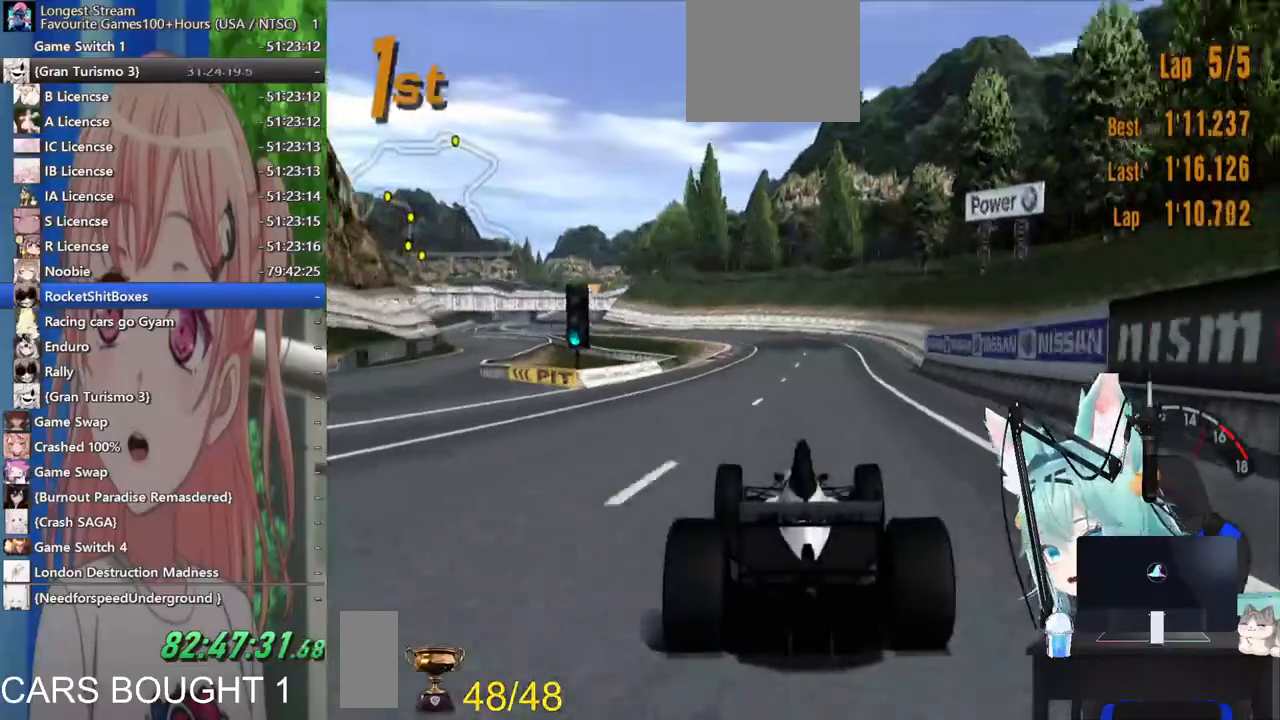
{"buttons": [], "left_stick": "left", "right_stick": "center", "events": []}
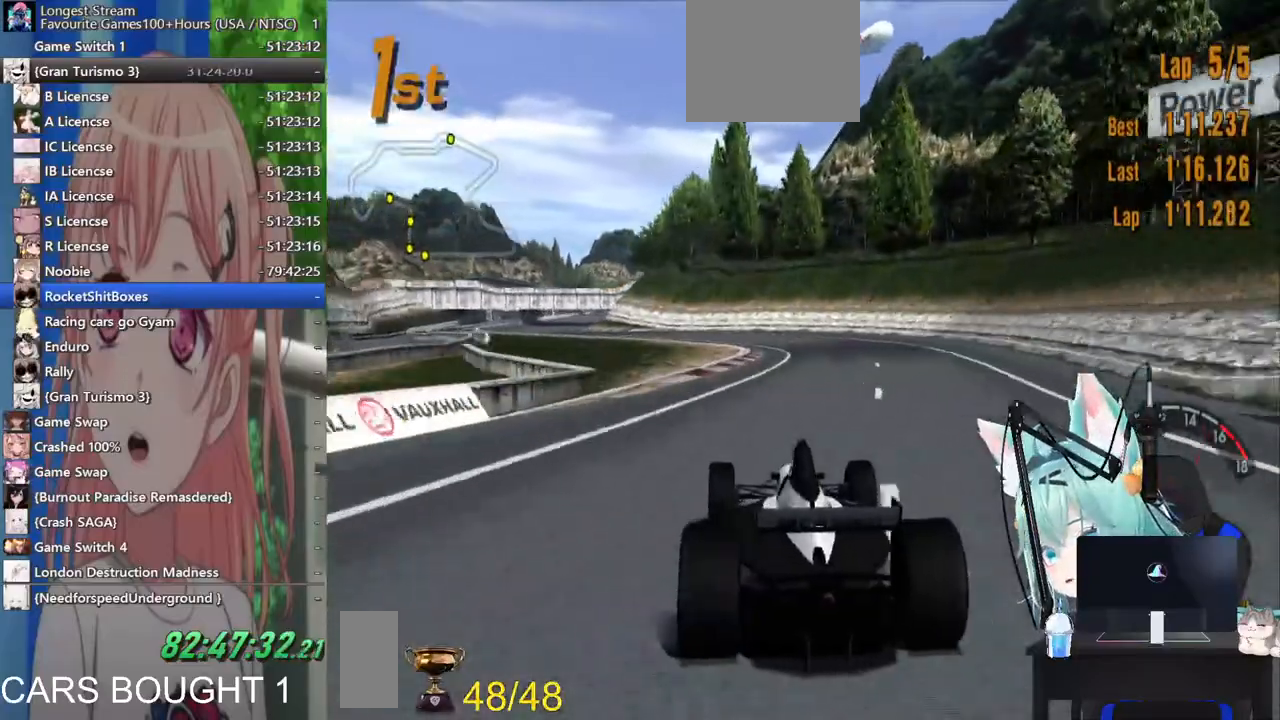
{"buttons": [], "left_stick": "center", "right_stick": "center", "events": [[417, "left_stick", "center"]]}
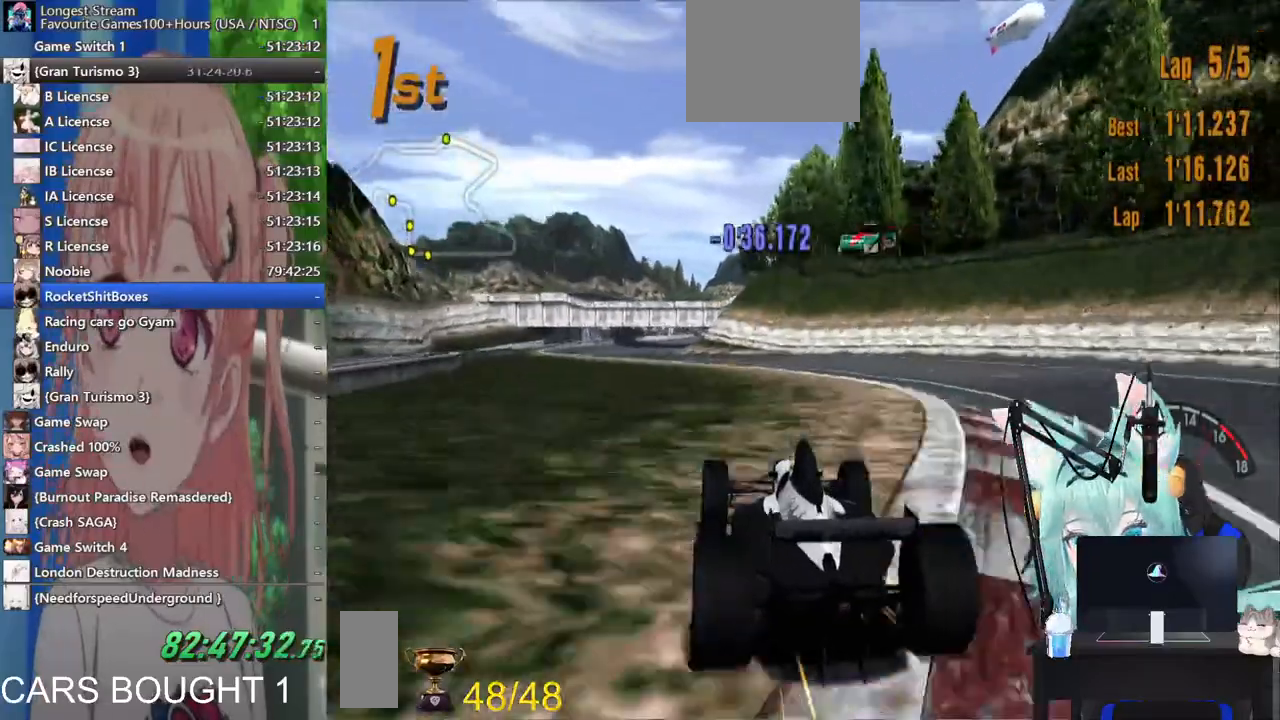
{"buttons": [], "left_stick": "down", "right_stick": "center", "events": [[483, "left_stick", "down"]]}
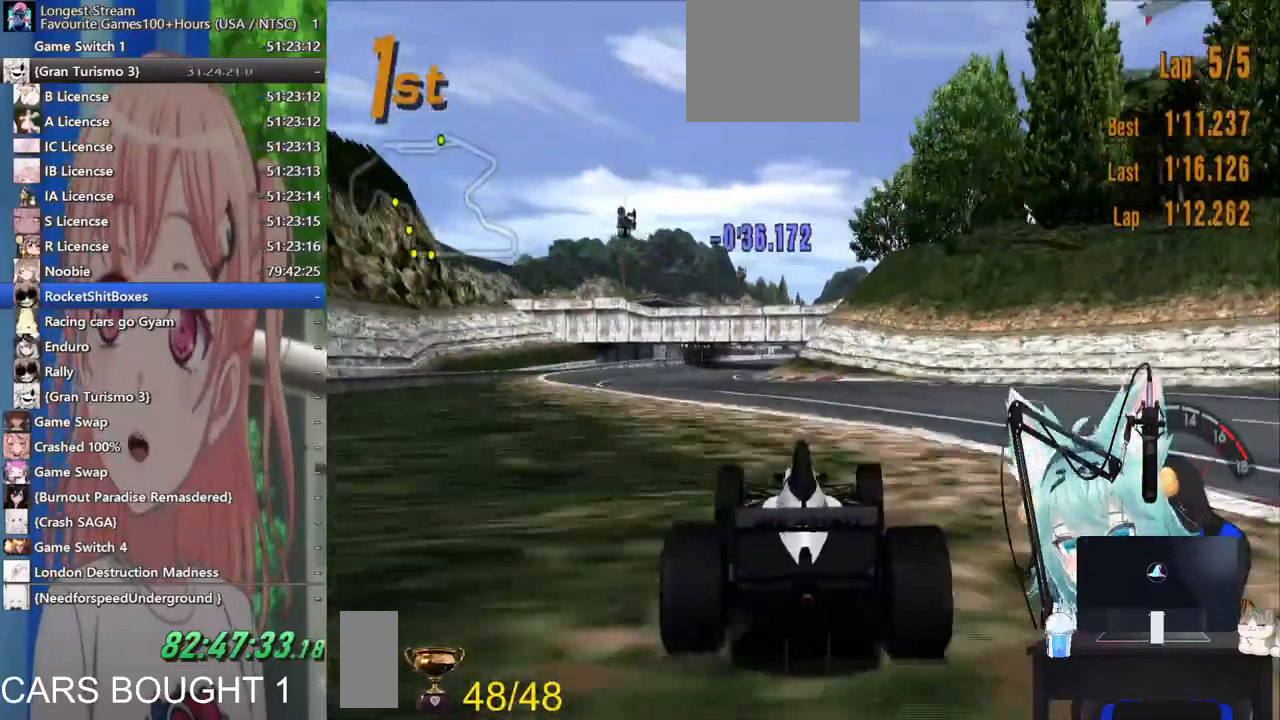
{"buttons": [], "left_stick": "left", "right_stick": "center", "events": [[100, "left_stick", "down-left"], [450, "left_stick", "left"]]}
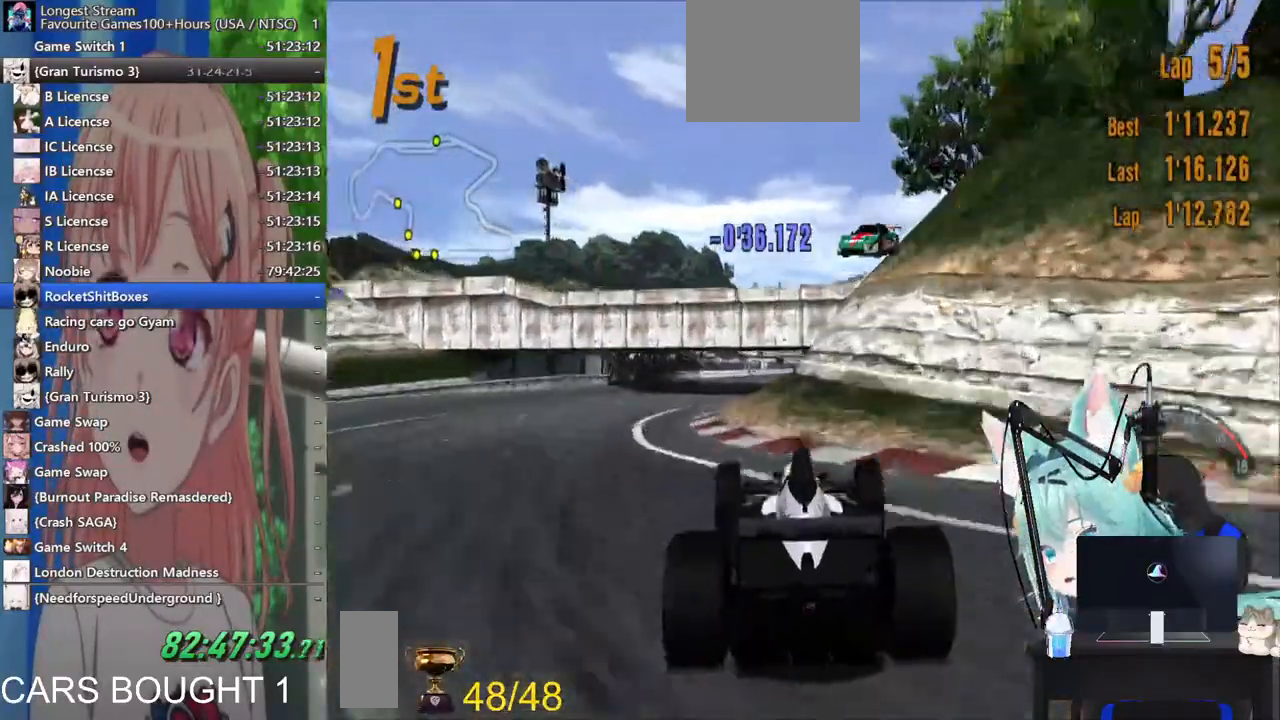
{"buttons": [], "left_stick": "center", "right_stick": "center", "events": [[100, "left_stick", "center"]]}
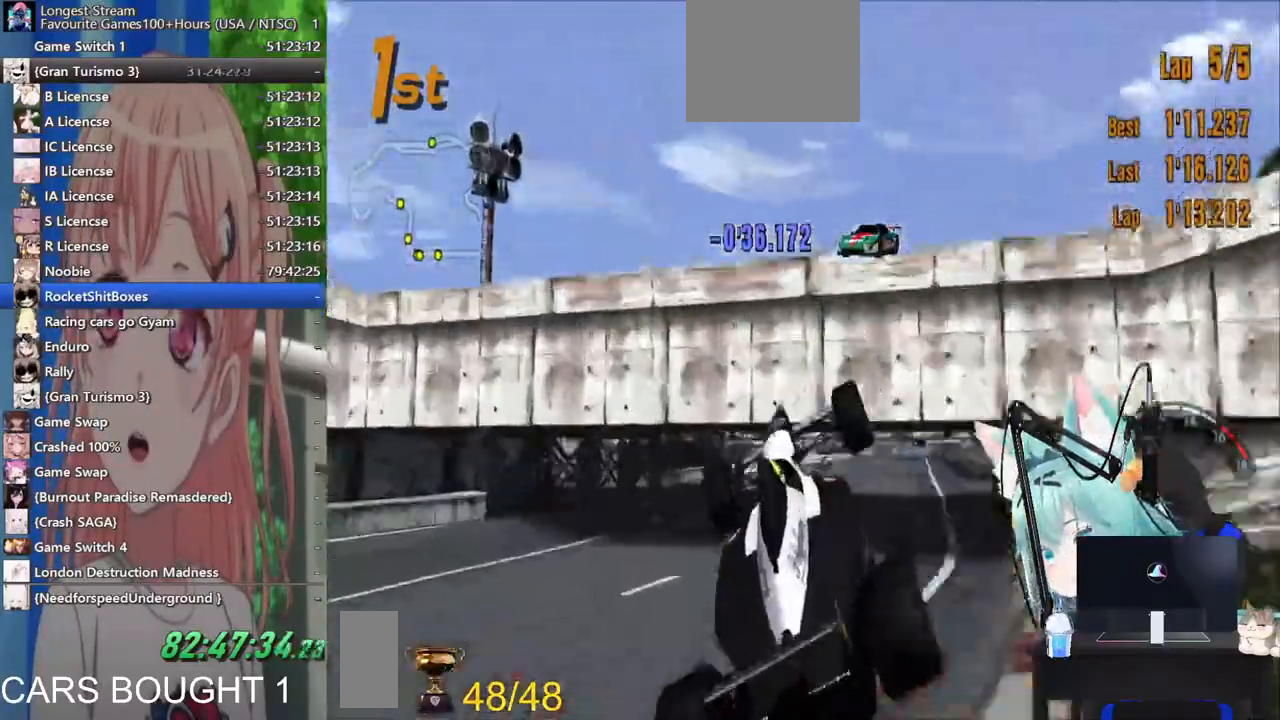
{"buttons": [], "left_stick": "center", "right_stick": "center", "events": []}
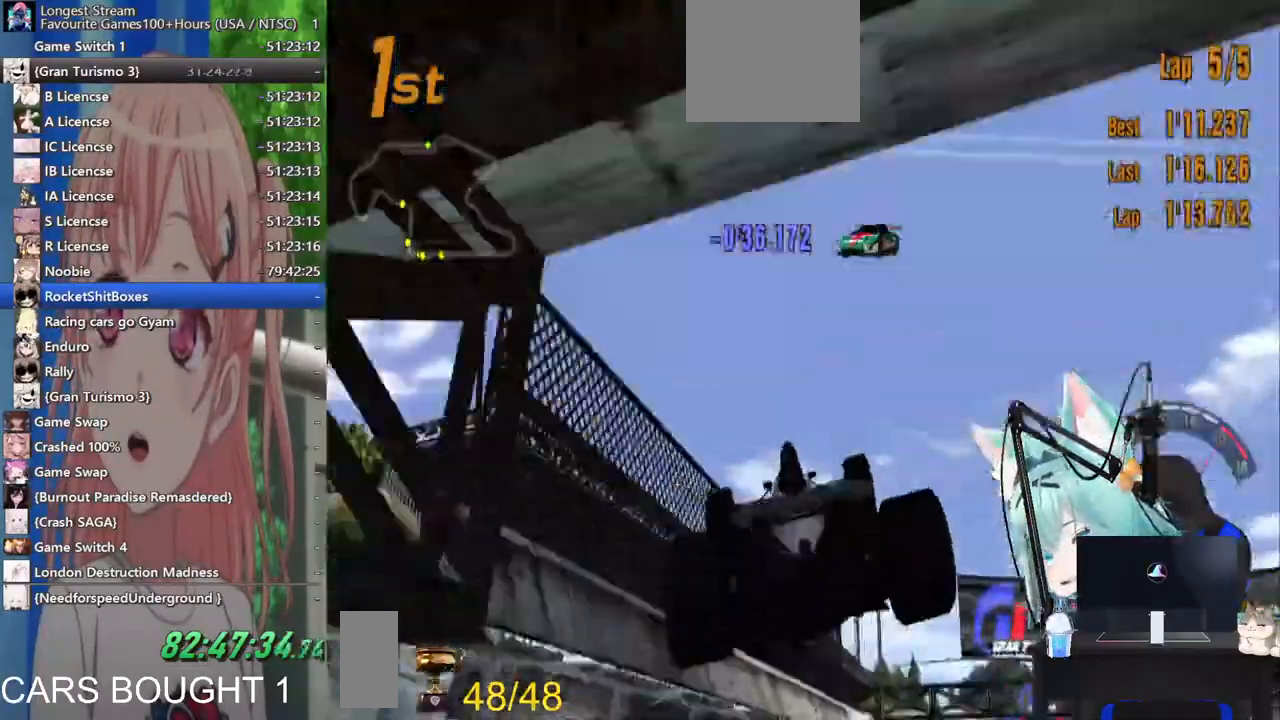
{"buttons": [], "left_stick": "down", "right_stick": "center", "events": [[283, "left_stick", "down"]]}
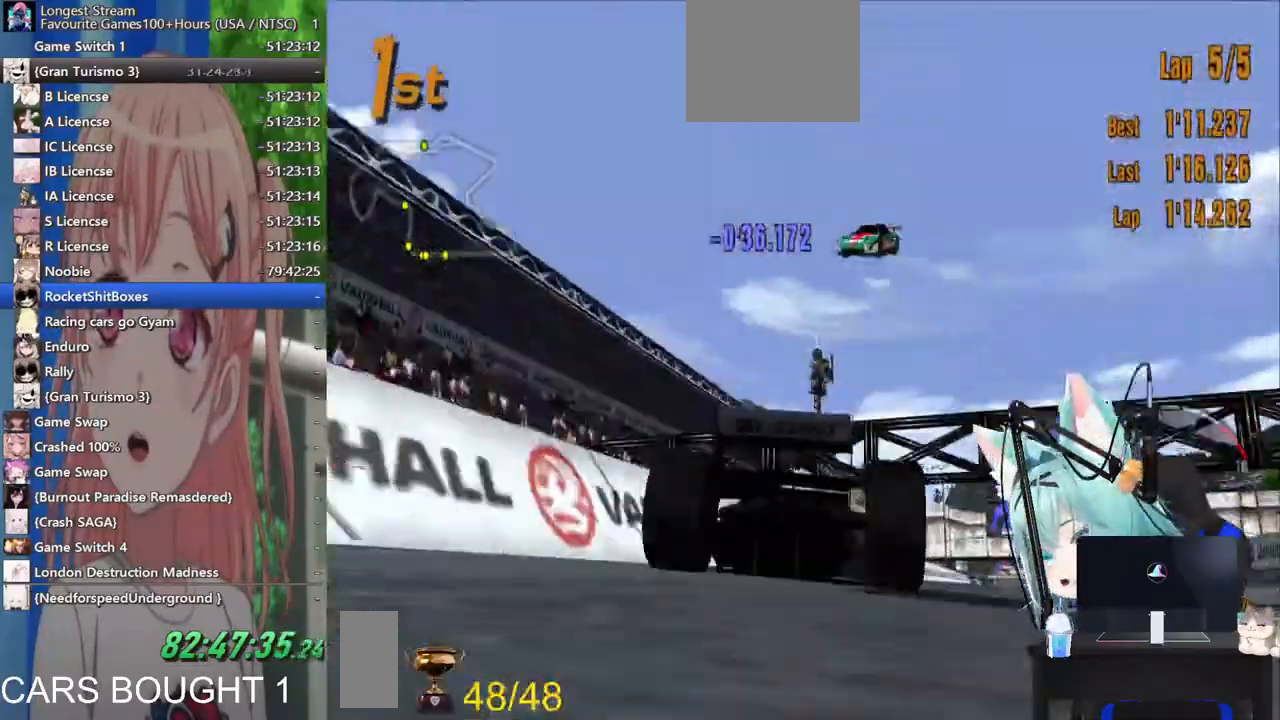
{"buttons": ["CIRCLE"], "left_stick": "center", "right_stick": "center", "events": [[200, "CIRCLE", "down"], [233, "left_stick", "center"]]}
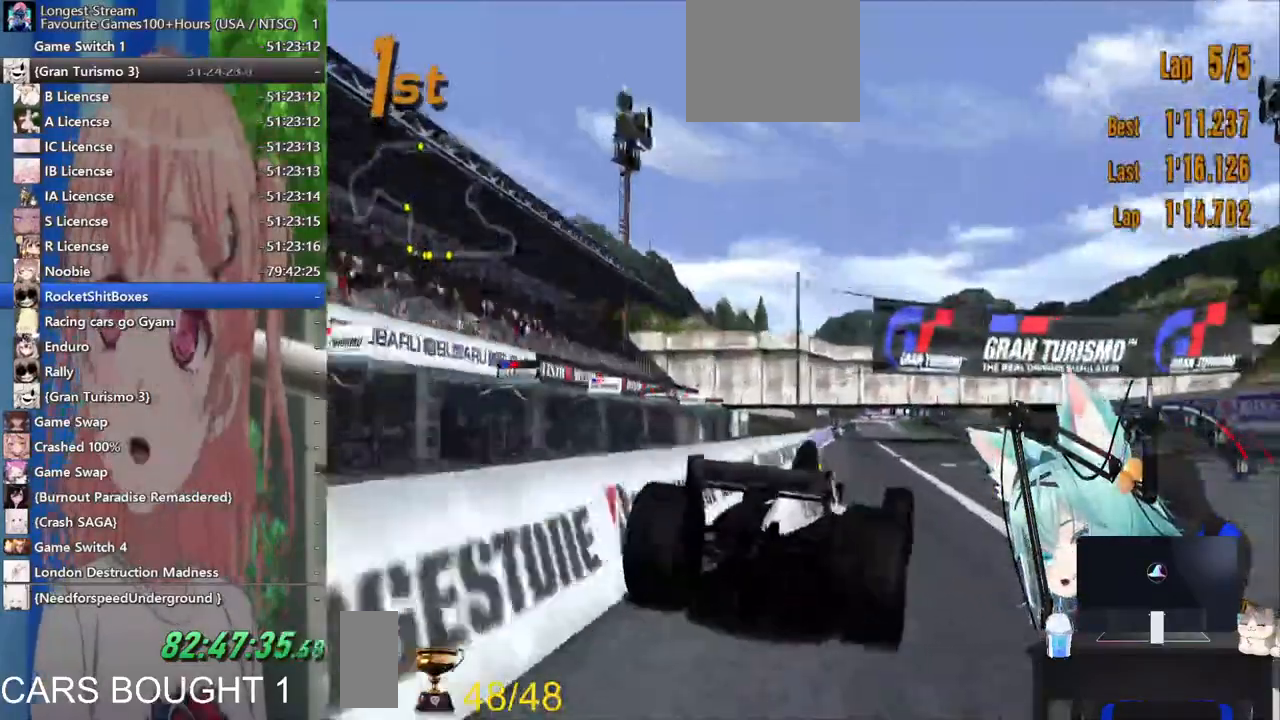
{"buttons": ["CIRCLE"], "left_stick": "left", "right_stick": "center"}
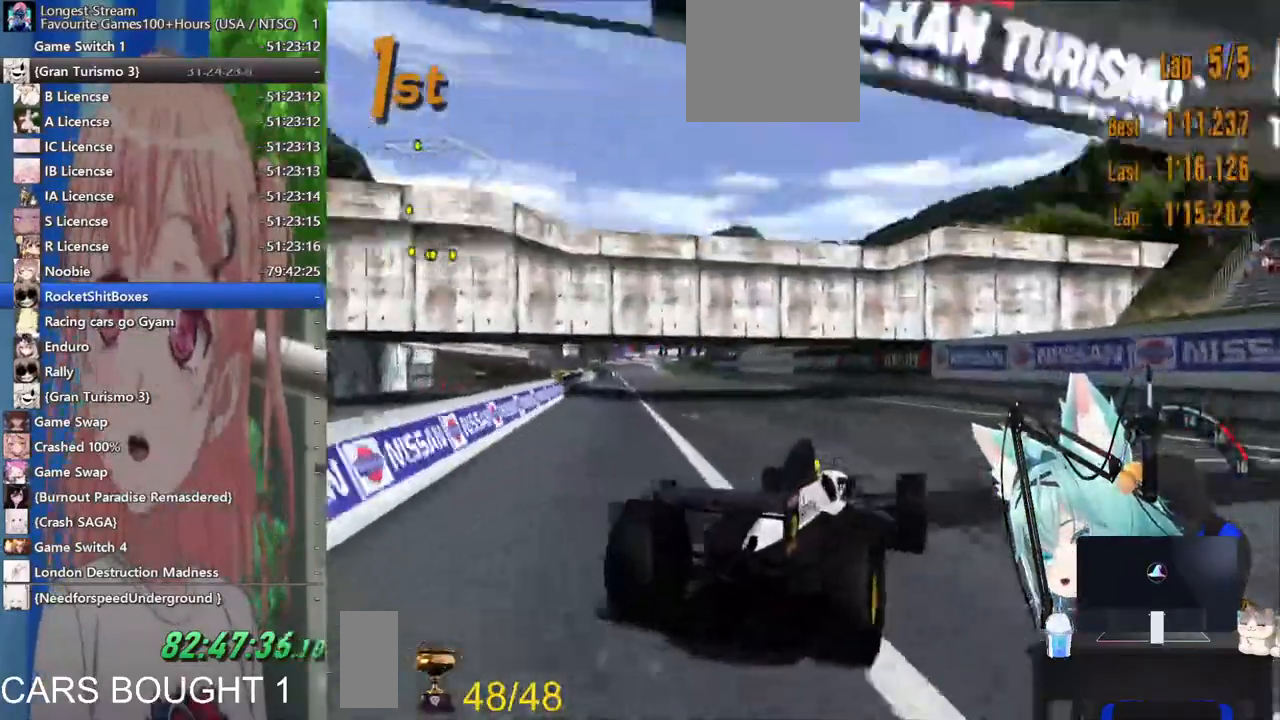
{"buttons": ["CIRCLE"], "left_stick": "left", "right_stick": "right", "events": [[267, "right_stick", "right"]]}
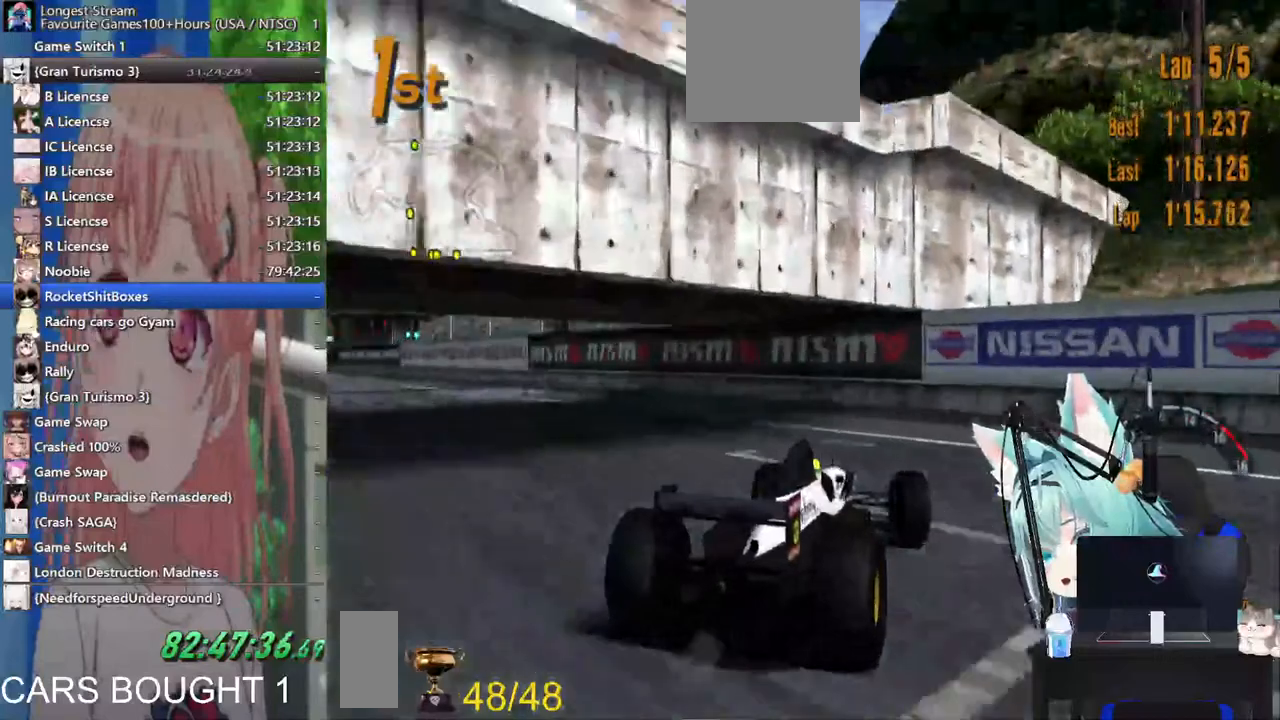
{"buttons": ["CIRCLE"], "left_stick": "left", "right_stick": "right", "events": []}
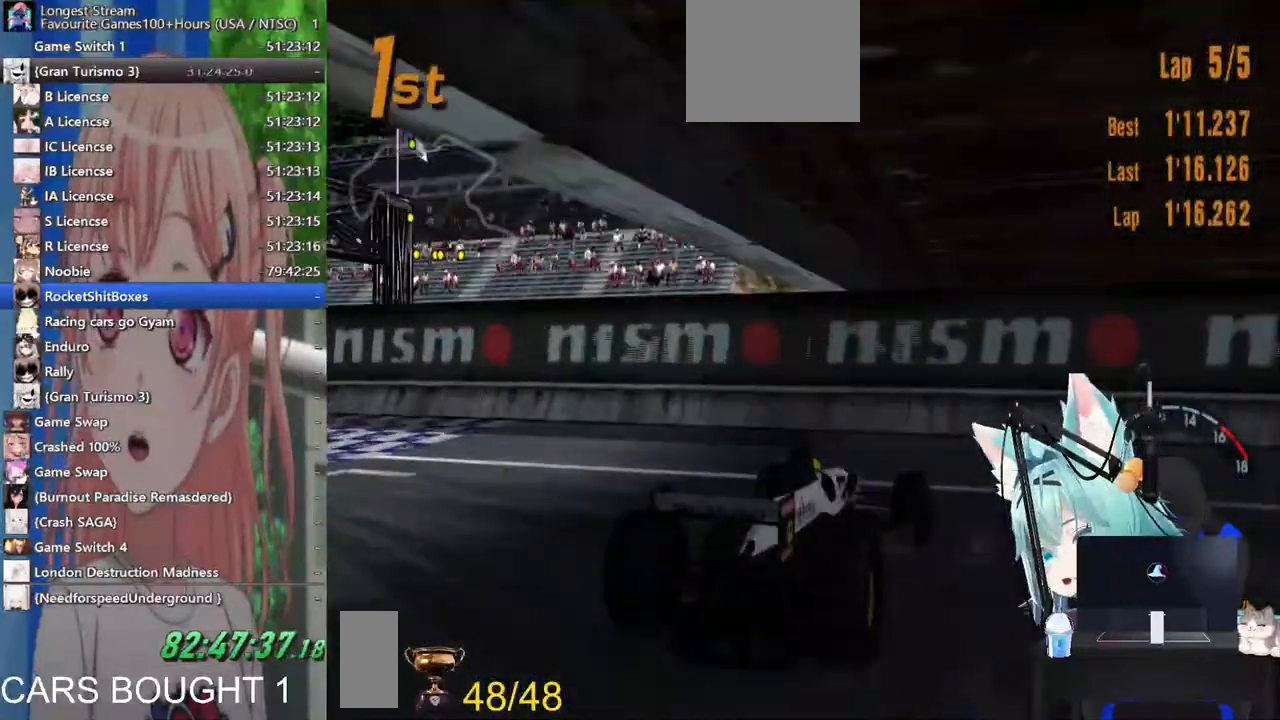
{"buttons": ["CIRCLE"], "left_stick": "left", "right_stick": "right", "events": []}
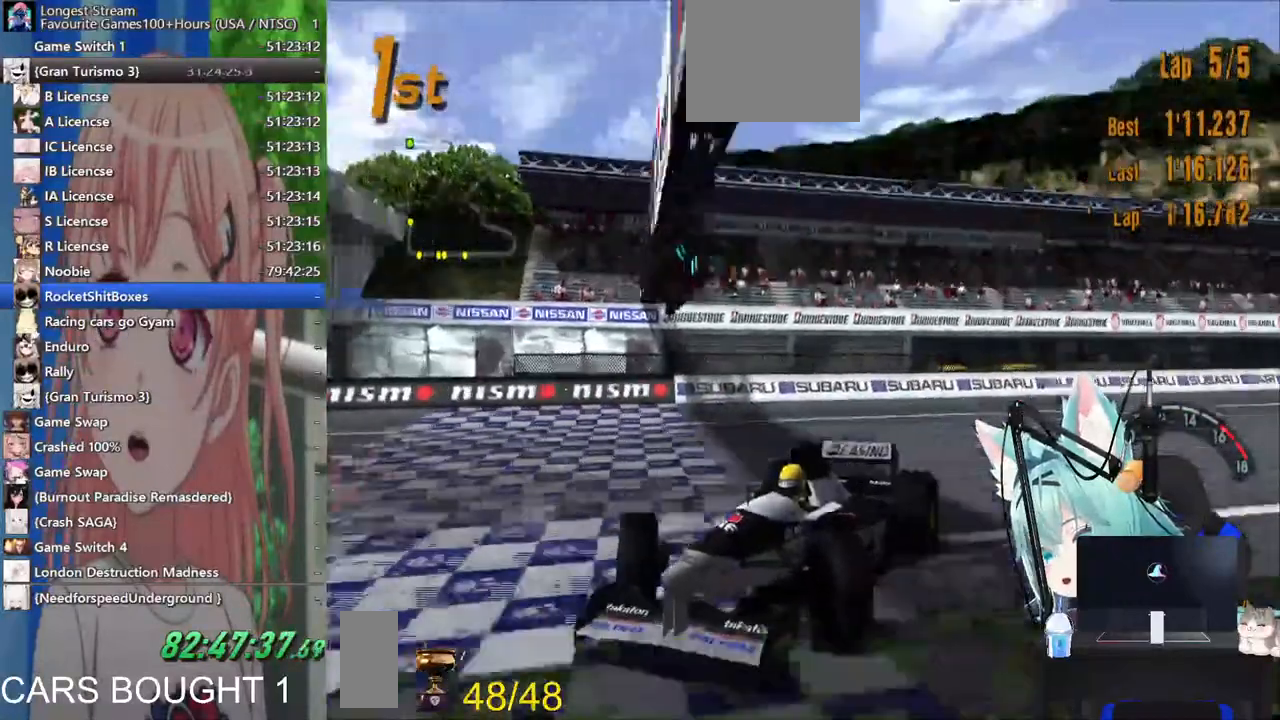
{"buttons": [], "left_stick": "center", "right_stick": "right", "events": [[467, "left_stick", "center"], [483, "CIRCLE", "up"]]}
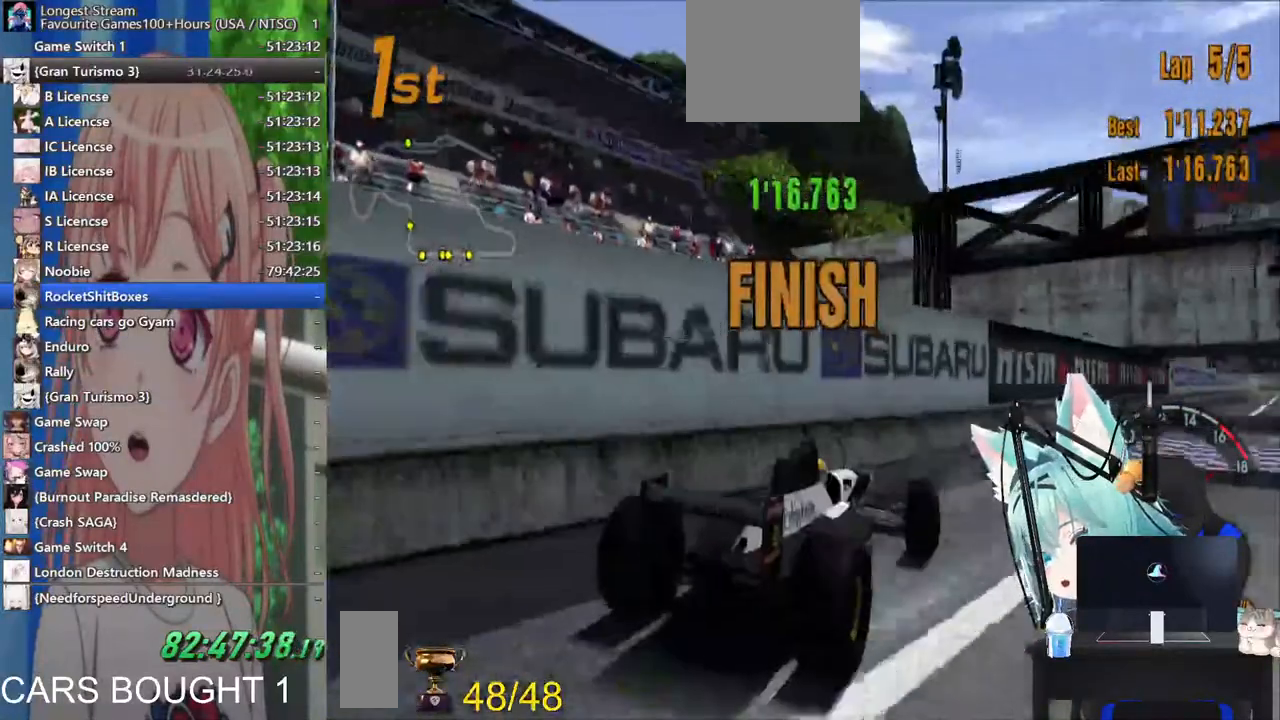
{"buttons": [], "left_stick": "center", "right_stick": "right", "events": [[200, "START", "down"], [300, "DPAD_DOWN", "down"], [300, "START", "up"], [367, "DPAD_DOWN", "up"], [400, "CROSS", "down"], [483, "DPAD_UP", "down"], [500, "CROSS", "up"], [500, "DPAD_UP", "up"]]}
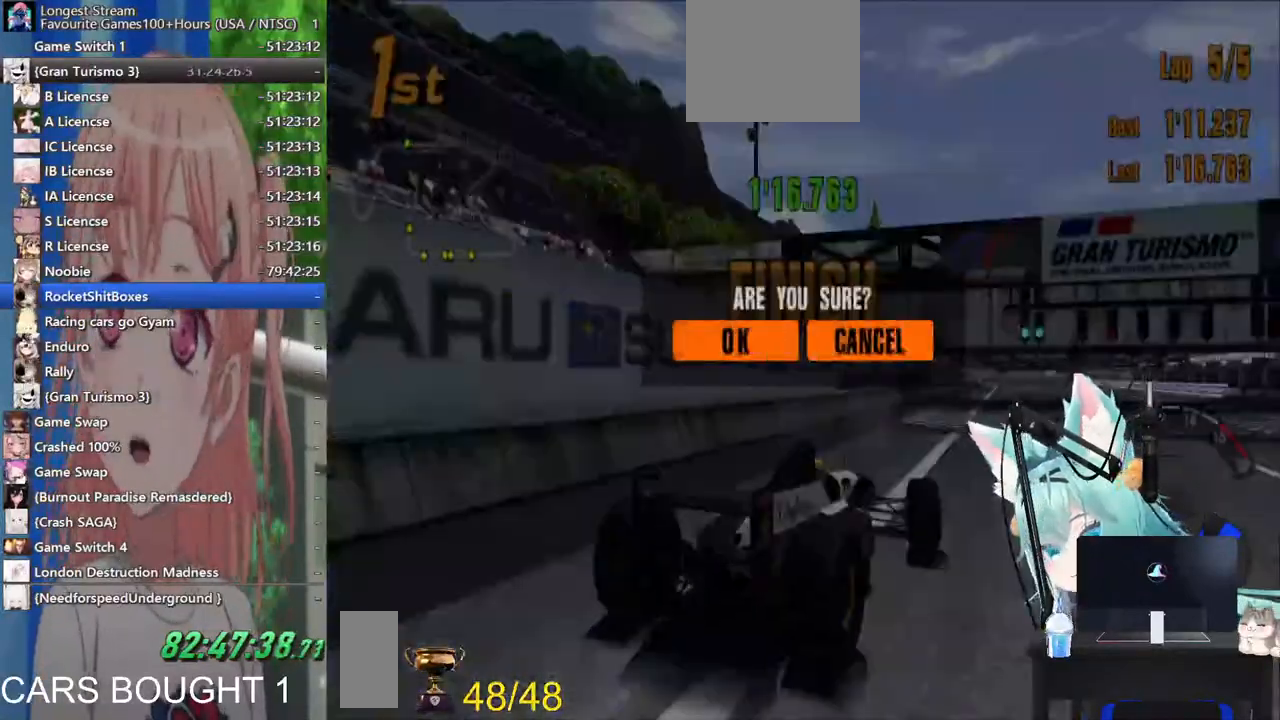
{"buttons": [], "left_stick": "center", "right_stick": "center", "events": [[67, "CROSS", "down"], [117, "CROSS", "up"], [433, "right_stick", "center"]]}